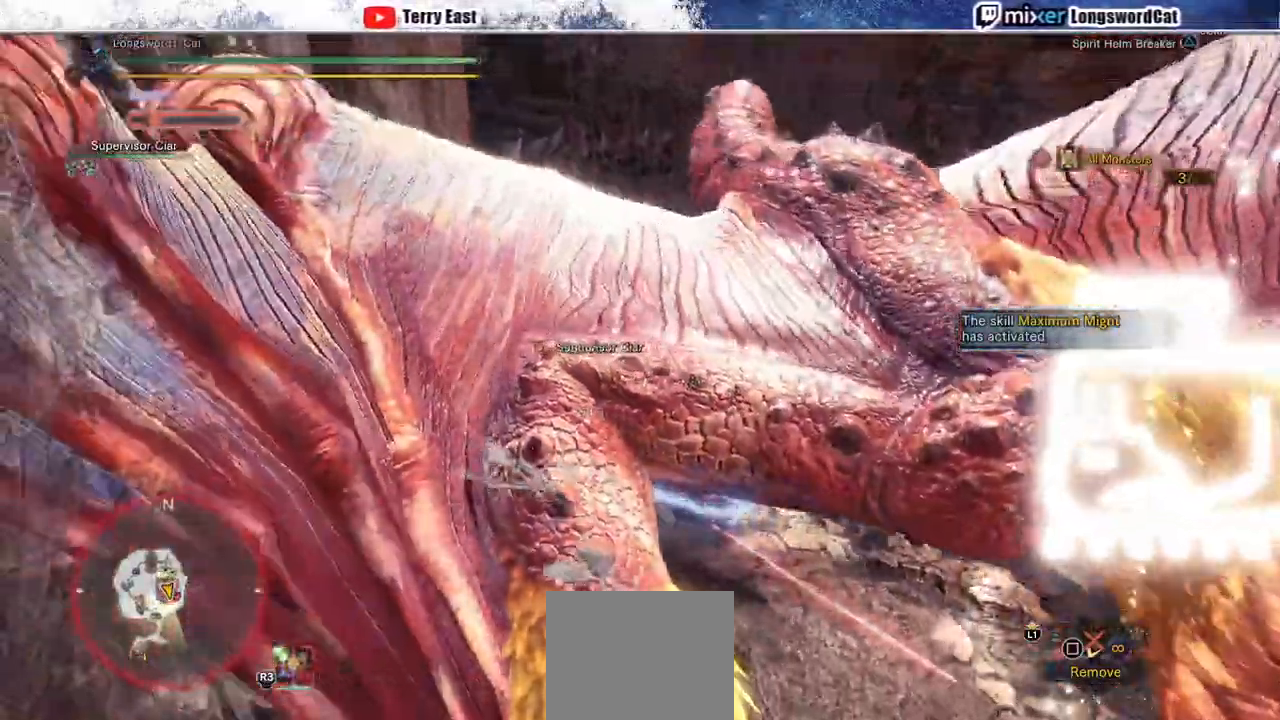
Gameplay with a controller (PlayStation layout); each line is a JSON object with the inputs held at the frame after it. "events" lists button and stick changes between this image and that frame as [ms after this image, input, new state], when the widget could be followed in between. Not read: L3.
{"buttons": [], "left_stick": "center", "right_stick": "down-right", "events": [[67, "right_stick", "down-right"], [217, "right_stick", "center"], [283, "right_stick", "down-right"]]}
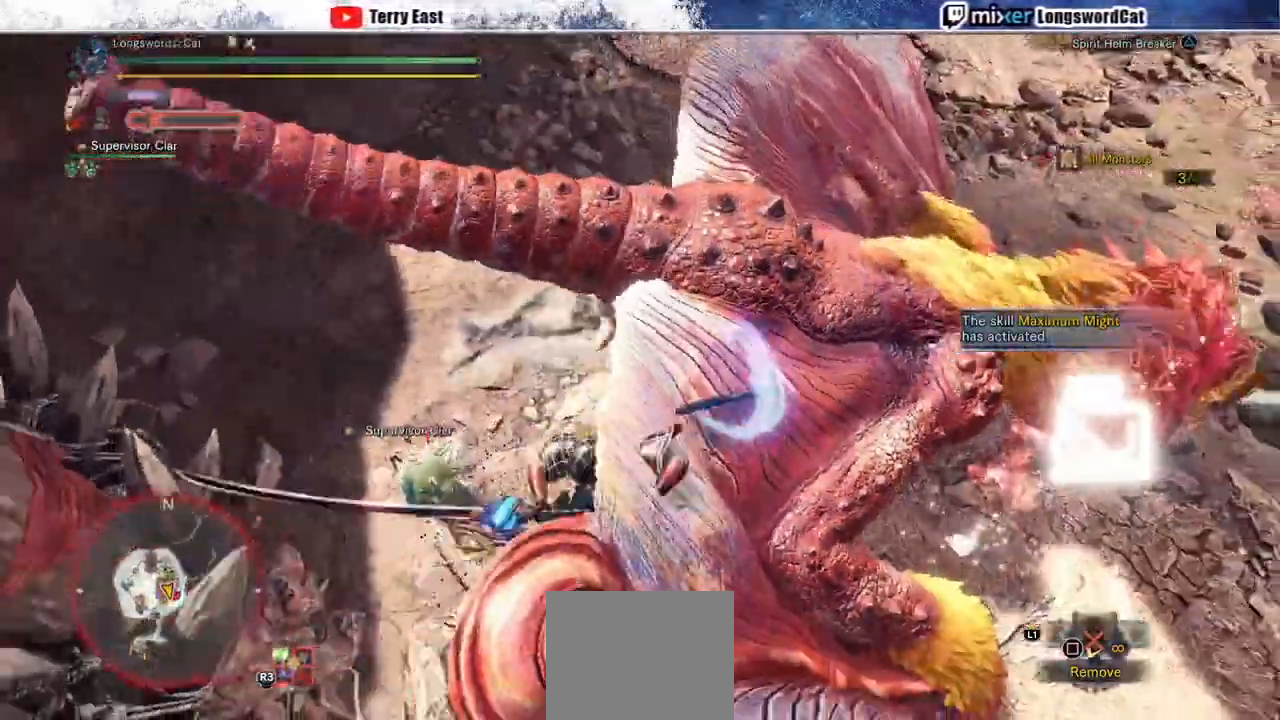
{"buttons": [], "left_stick": "center", "right_stick": "center", "events": [[300, "right_stick", "center"]]}
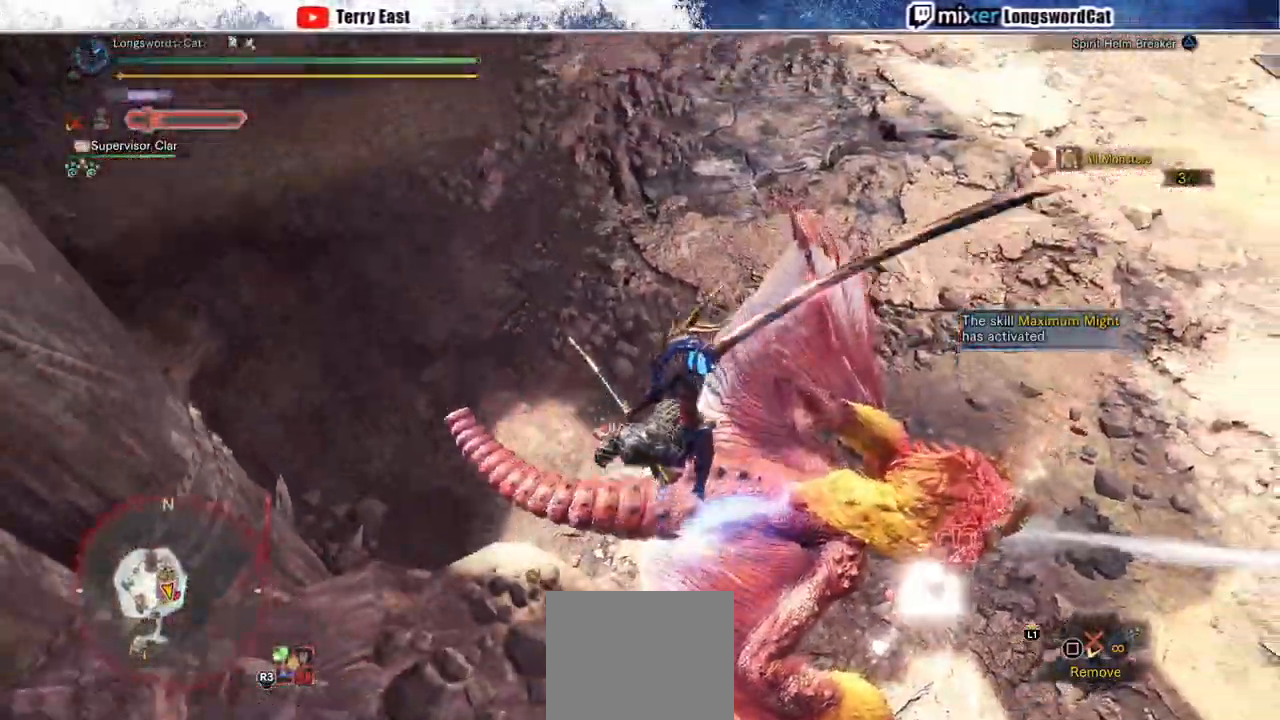
{"buttons": ["TRIANGLE"], "left_stick": "right", "right_stick": "center", "events": [[133, "left_stick", "right"], [167, "TRIANGLE", "down"], [233, "TRIANGLE", "up"], [333, "TRIANGLE", "down"], [400, "TRIANGLE", "up"], [483, "TRIANGLE", "down"]]}
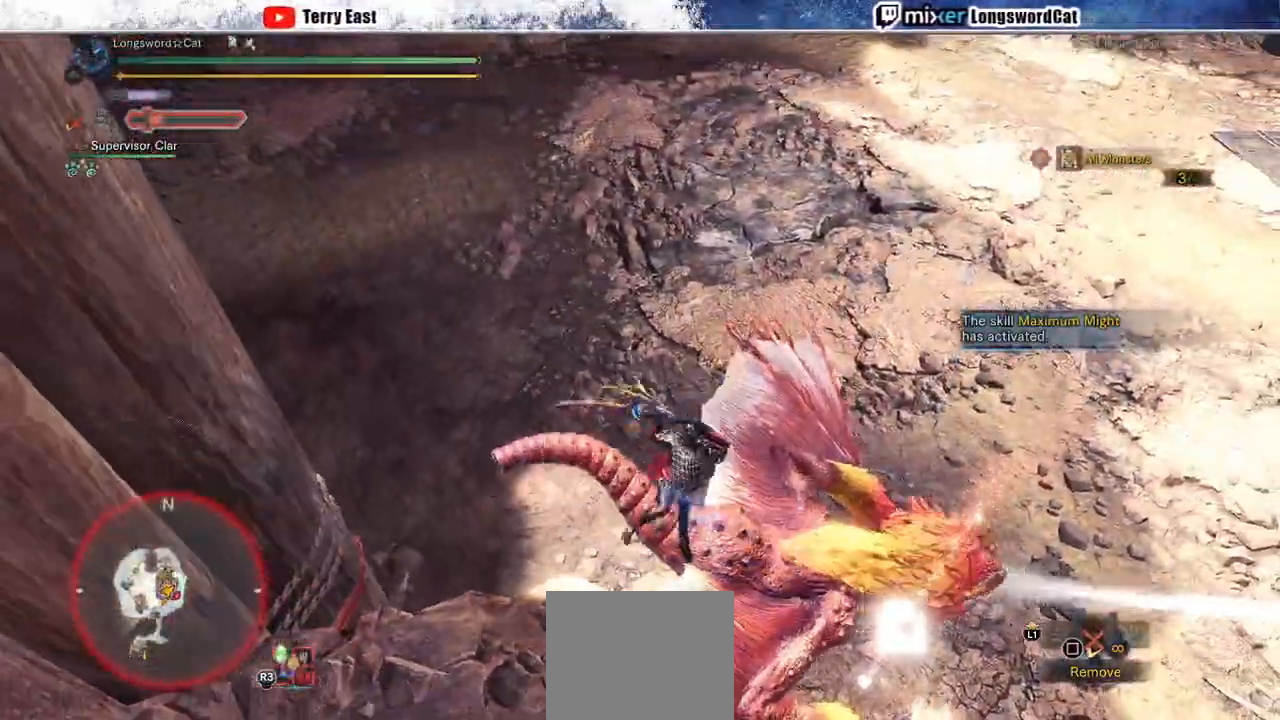
{"buttons": ["R1"], "left_stick": "right", "right_stick": "center", "events": [[100, "TRIANGLE", "up"], [367, "R1", "down"], [383, "CROSS", "down"], [500, "CROSS", "up"]]}
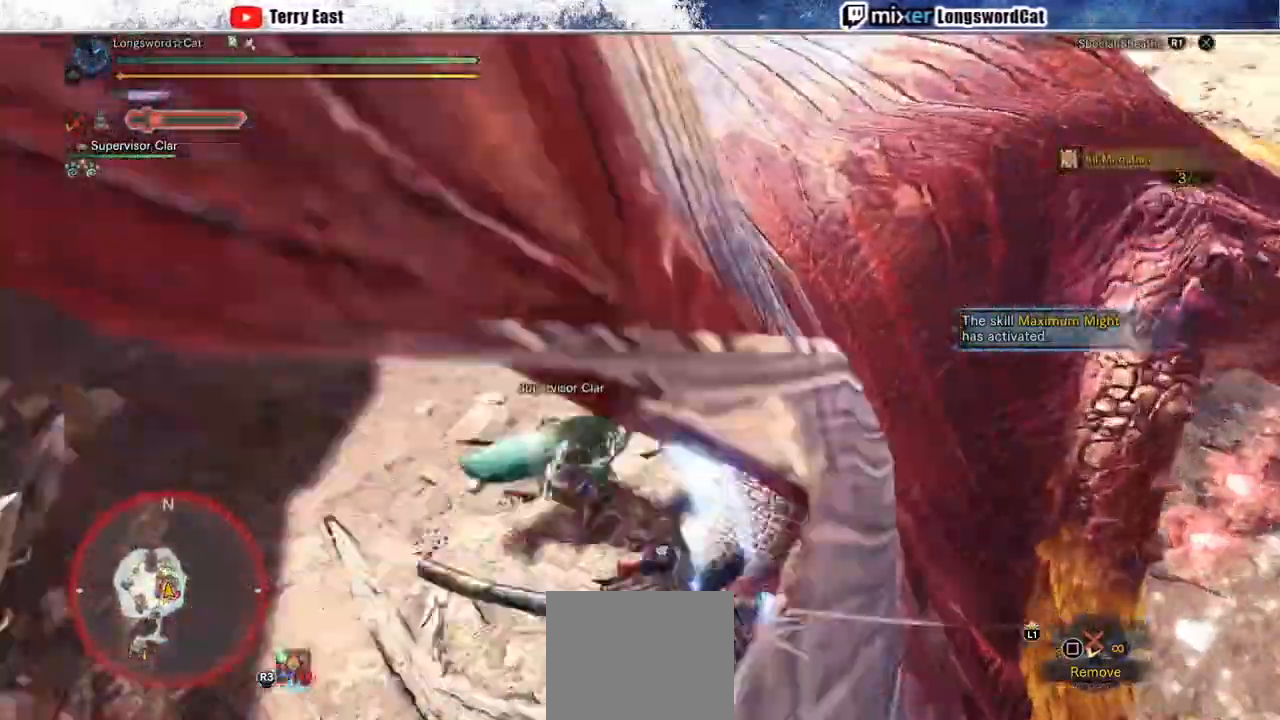
{"buttons": ["CROSS", "R1"], "left_stick": "right", "right_stick": "center", "events": [[50, "CROSS", "down"], [100, "L1", "down"], [183, "L1", "up"]]}
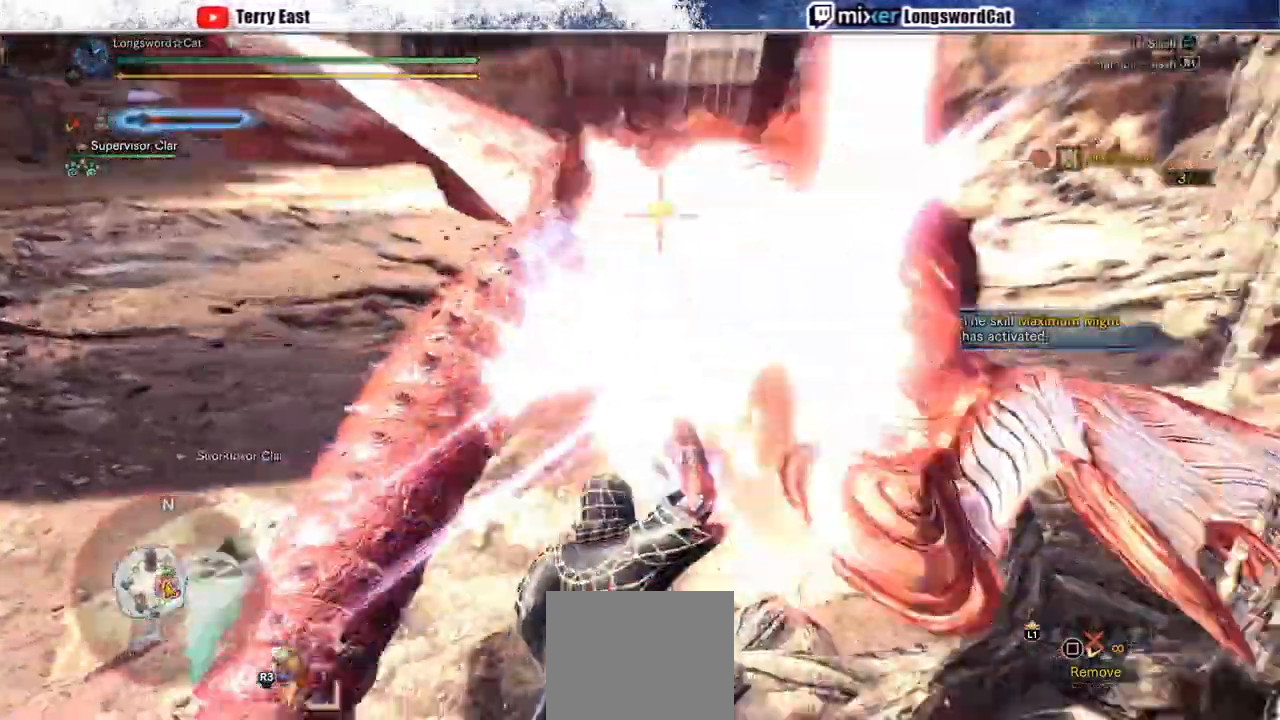
{"buttons": ["TRIANGLE"], "left_stick": "center", "right_stick": "center", "events": [[133, "left_stick", "center"], [200, "R1", "up"], [233, "CROSS", "up"], [450, "TRIANGLE", "down"]]}
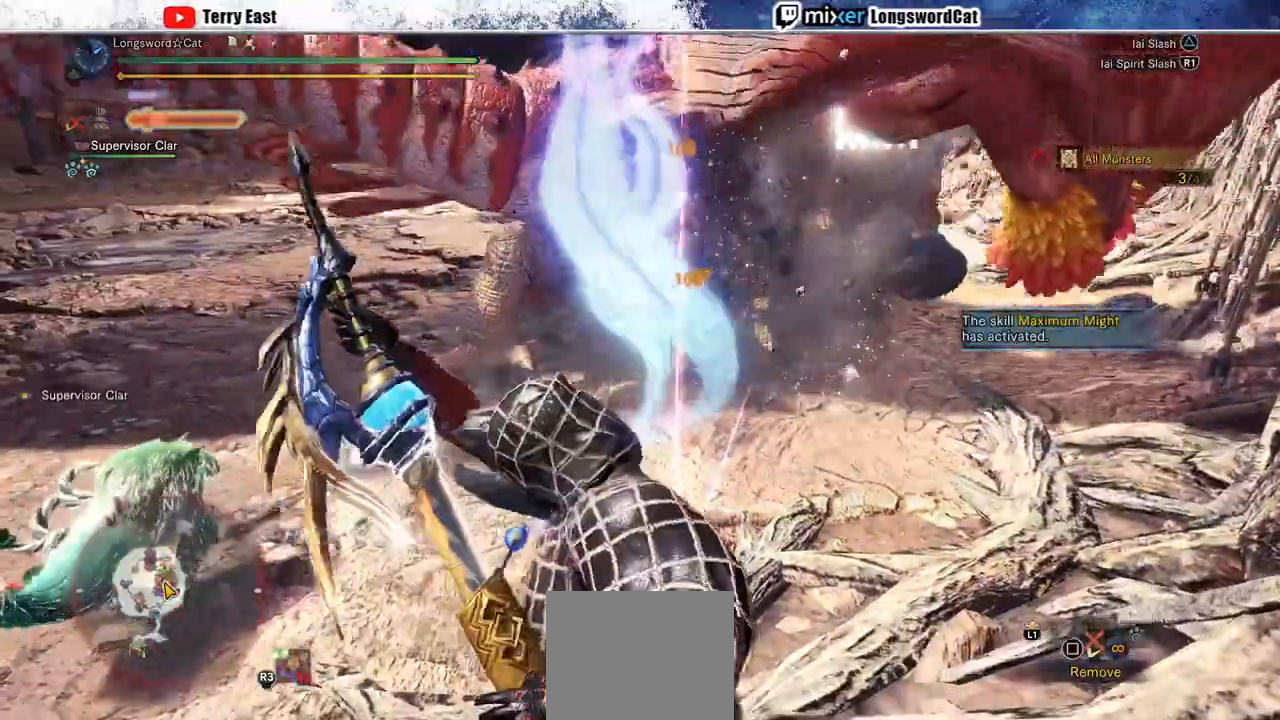
{"buttons": ["TRIANGLE"], "left_stick": "up", "right_stick": "center", "events": [[50, "CROSS", "down"], [50, "TRIANGLE", "up"], [100, "CROSS", "up"], [133, "TRIANGLE", "down"], [217, "TRIANGLE", "up"], [233, "left_stick", "up"], [317, "TRIANGLE", "down"], [400, "TRIANGLE", "up"], [483, "TRIANGLE", "down"]]}
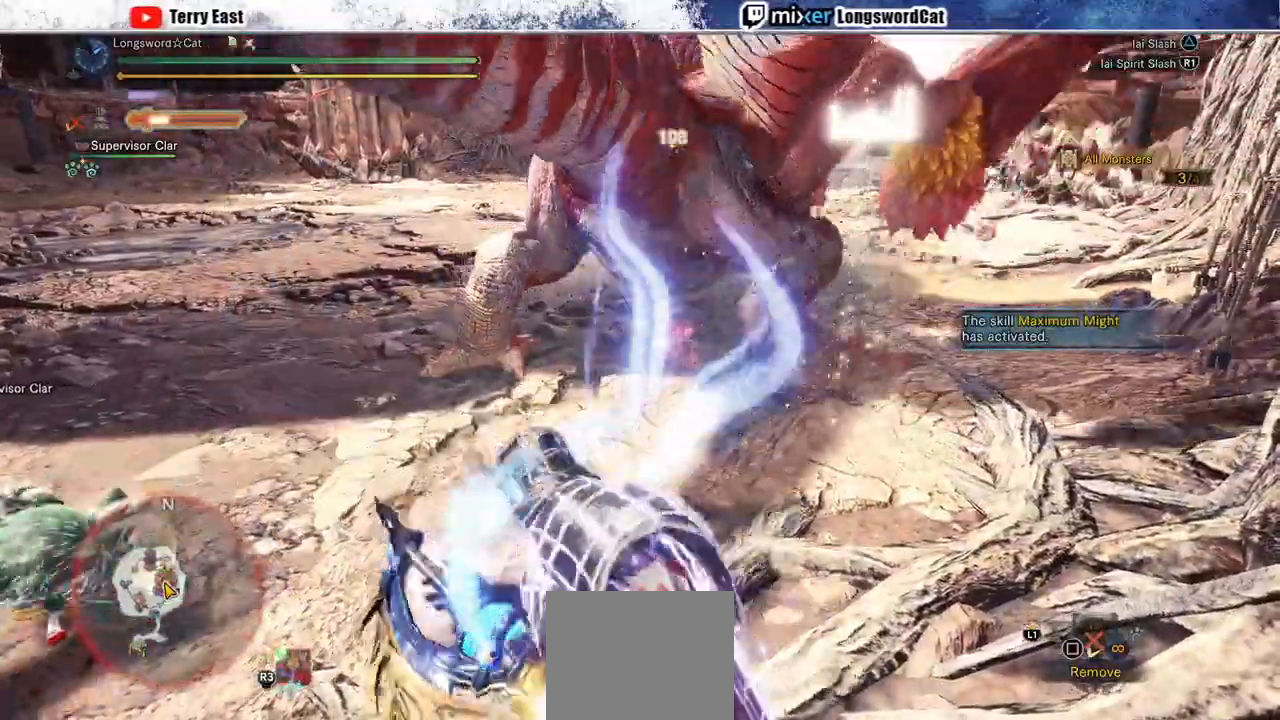
{"buttons": ["CIRCLE", "TRIANGLE"], "left_stick": "center", "right_stick": "center"}
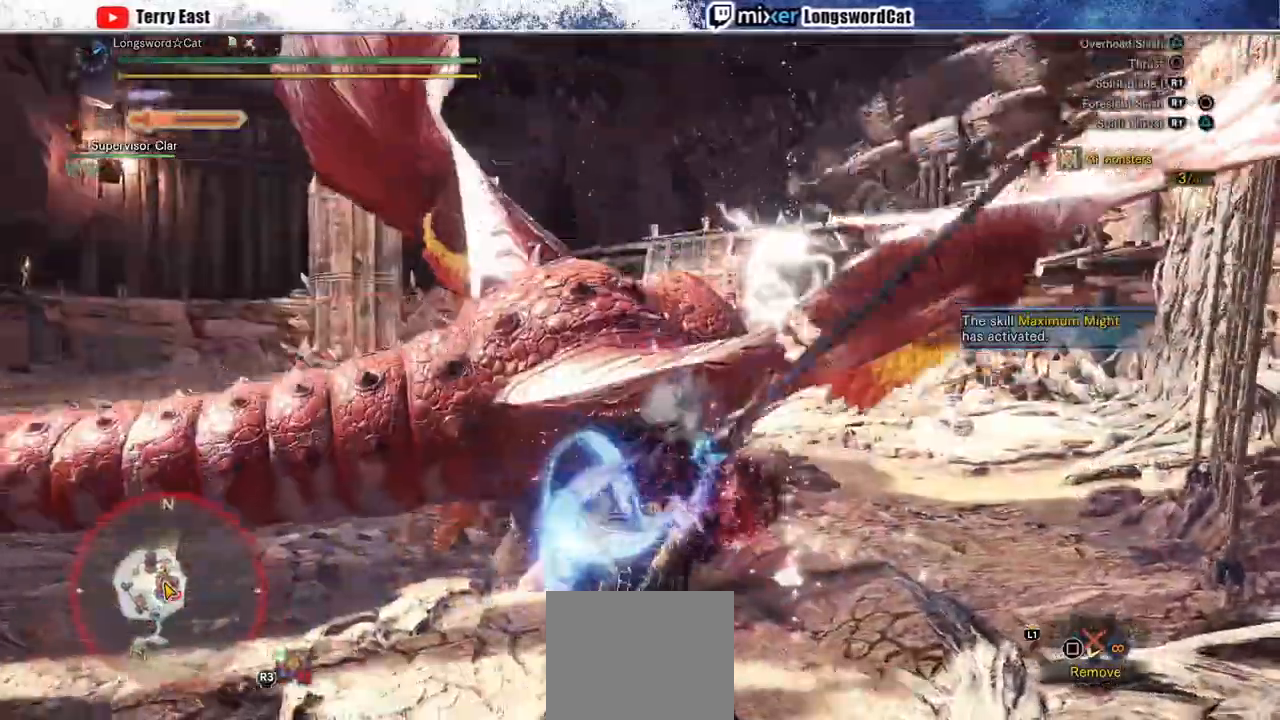
{"buttons": [], "left_stick": "center", "right_stick": "center"}
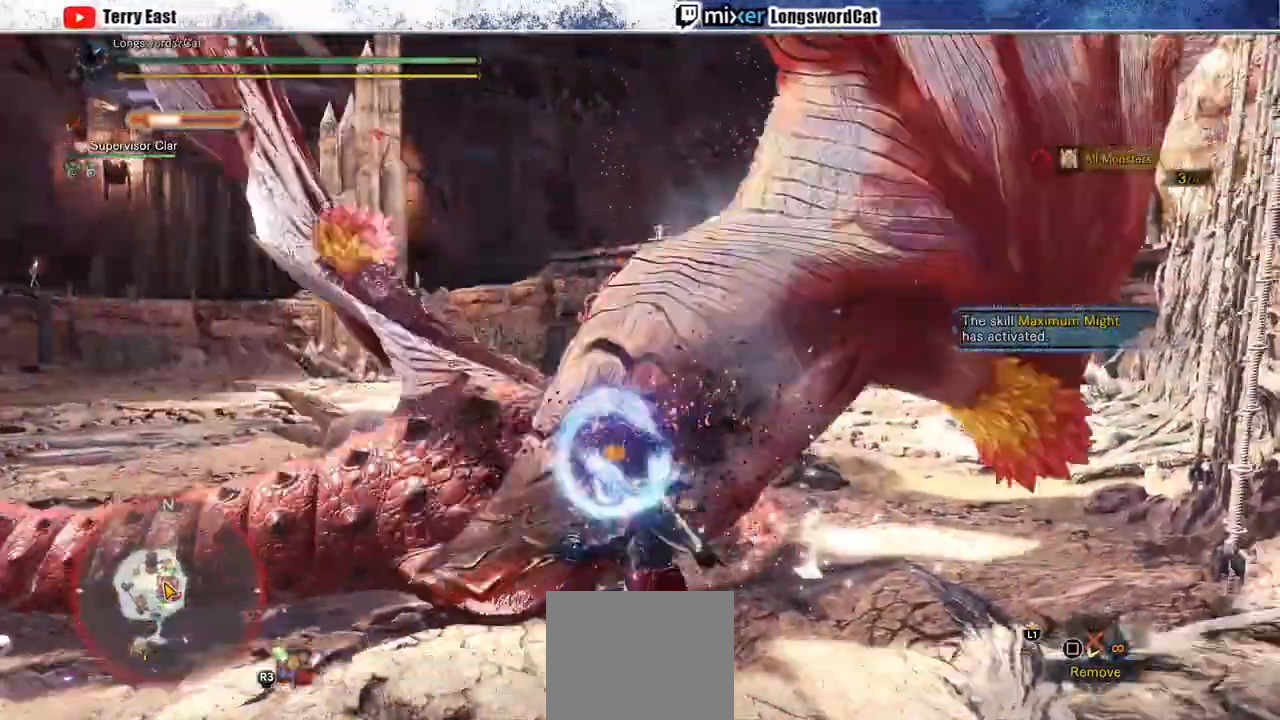
{"buttons": [], "left_stick": "center", "right_stick": "center", "events": [[33, "TRIANGLE", "down"], [117, "TRIANGLE", "up"], [200, "left_stick", "up-left"], [383, "left_stick", "center"], [400, "TRIANGLE", "down"], [500, "TRIANGLE", "up"]]}
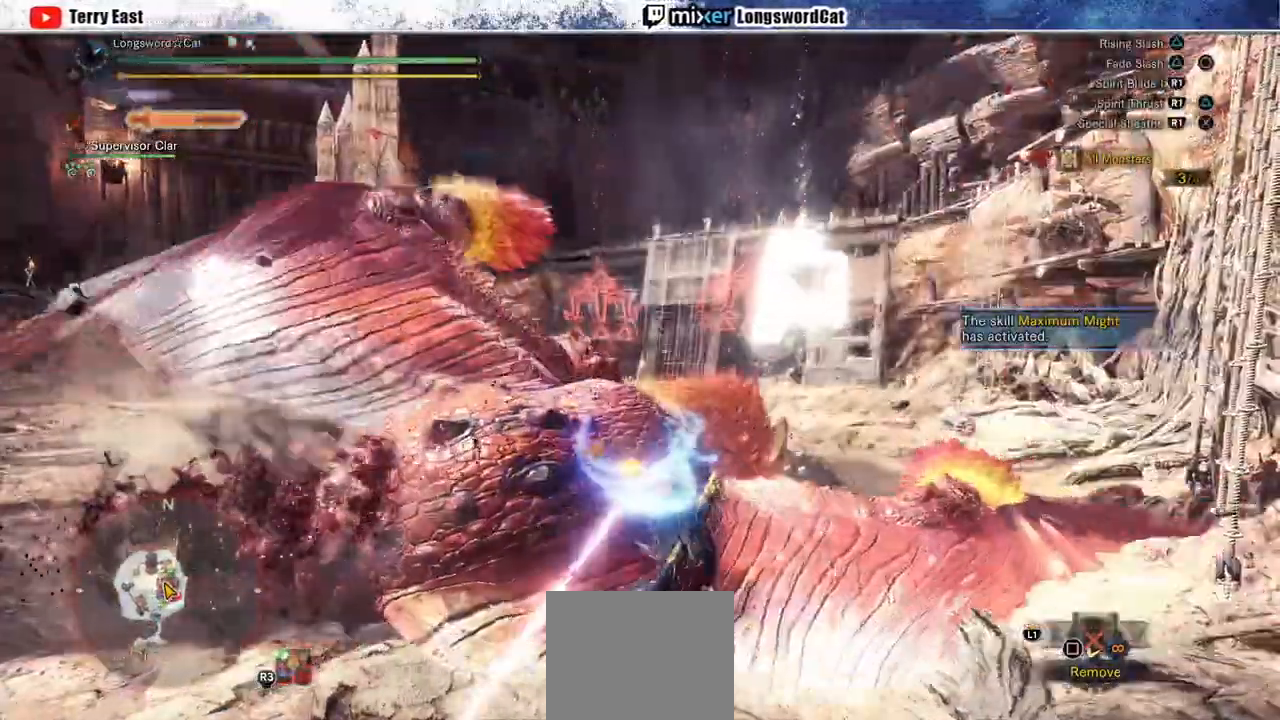
{"buttons": [], "left_stick": "center", "right_stick": "center", "events": [[67, "TRIANGLE", "down"], [200, "TRIANGLE", "up"], [350, "CIRCLE", "down"], [350, "TRIANGLE", "down"], [450, "CIRCLE", "up"], [467, "TRIANGLE", "up"]]}
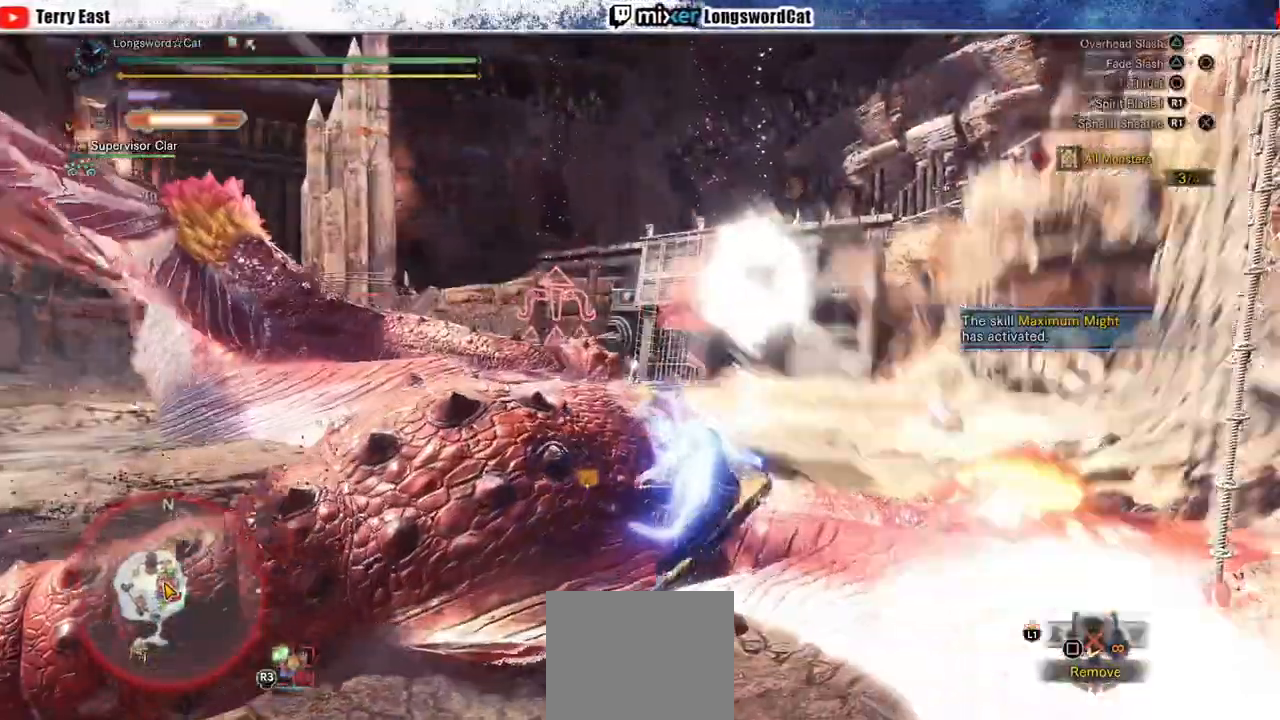
{"buttons": ["CROSS"], "left_stick": "left", "right_stick": "center", "events": [[17, "left_stick", "left"], [83, "CROSS", "down"]]}
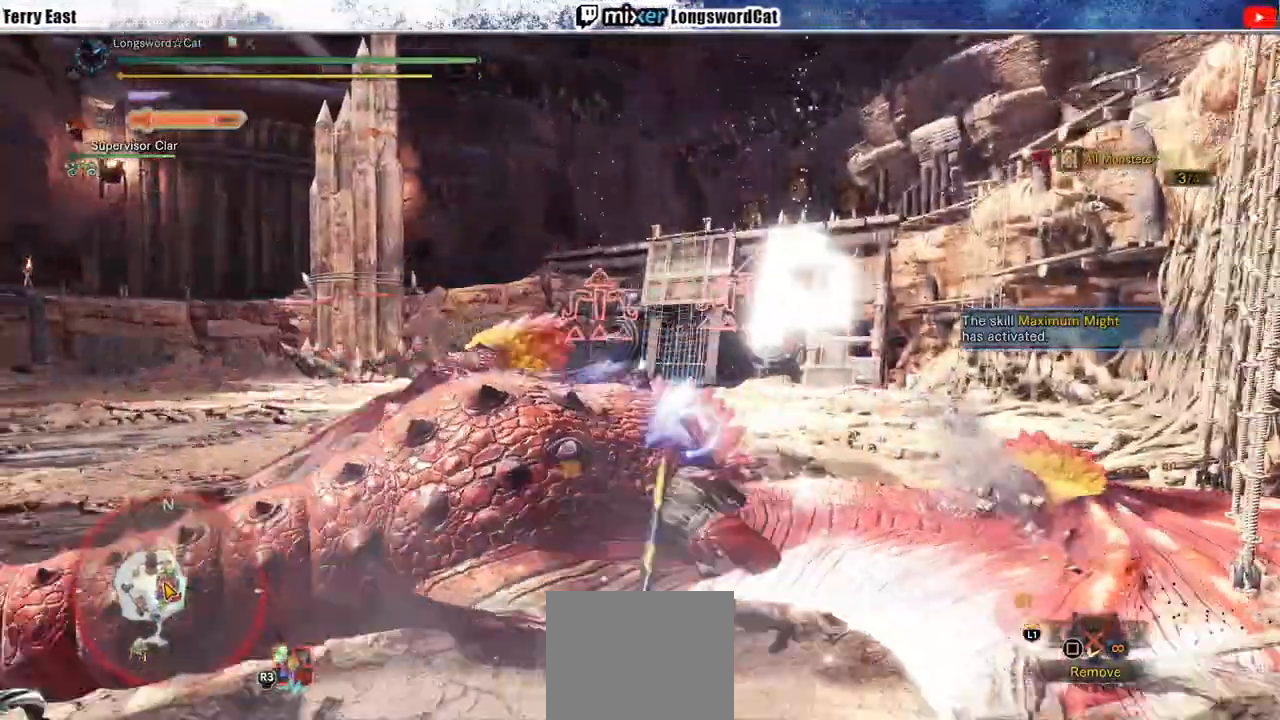
{"buttons": ["TRIANGLE"], "left_stick": "center", "right_stick": "center", "events": [[200, "left_stick", "center"], [233, "CROSS", "up"], [233, "TRIANGLE", "down"], [350, "TRIANGLE", "up"], [400, "TRIANGLE", "down"]]}
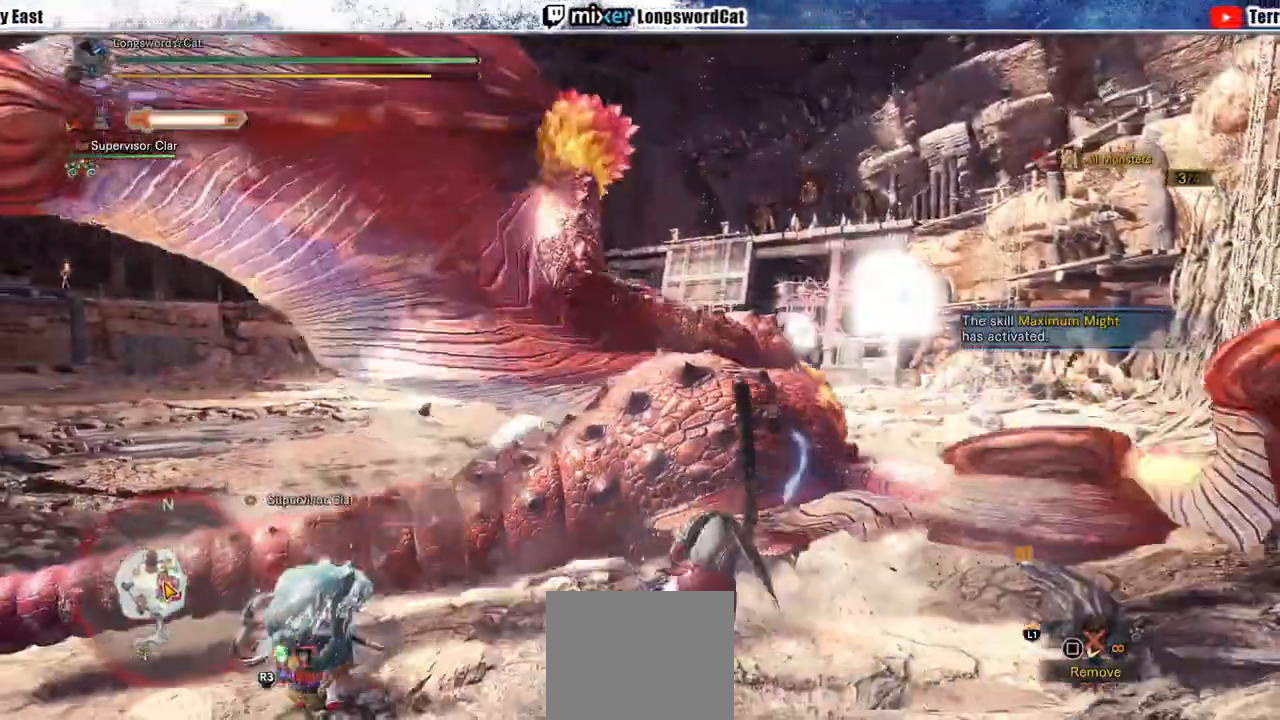
{"buttons": ["TRIANGLE"], "left_stick": "center", "right_stick": "center", "events": [[17, "TRIANGLE", "up"], [83, "TRIANGLE", "down"], [200, "TRIANGLE", "up"], [250, "TRIANGLE", "down"]]}
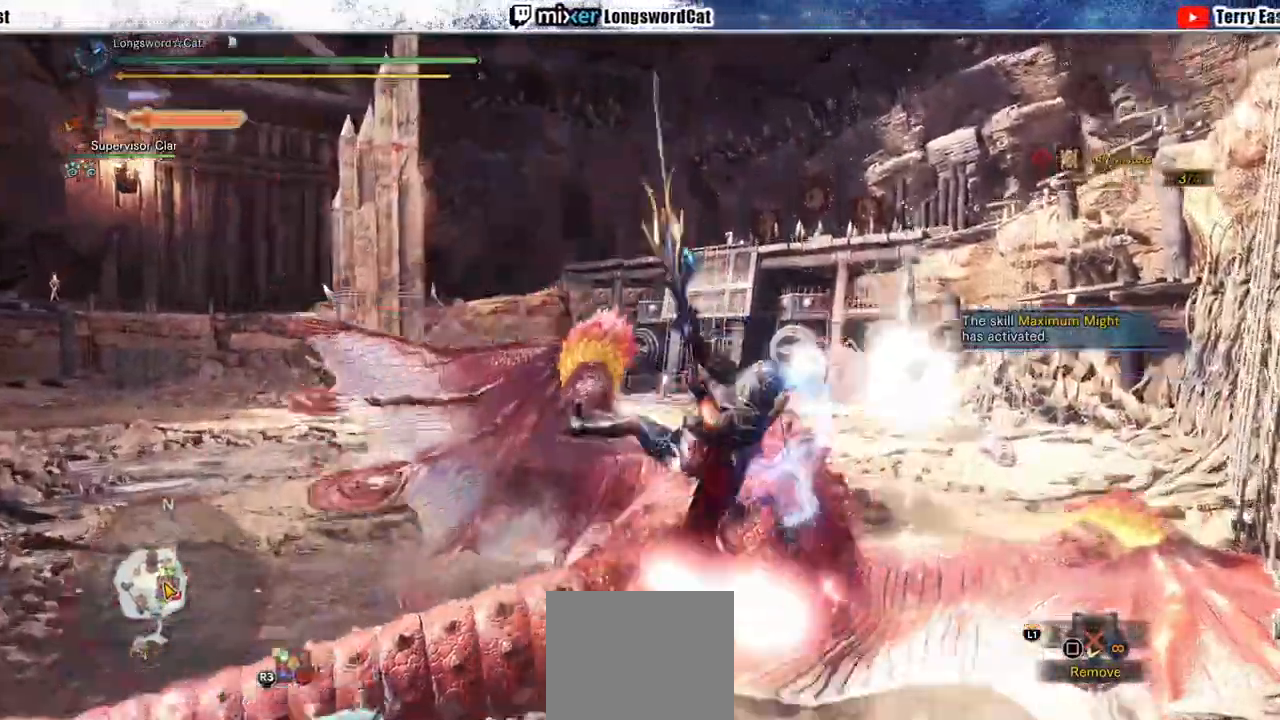
{"buttons": [], "left_stick": "center", "right_stick": "center", "events": [[67, "TRIANGLE", "up"], [367, "R1", "down"], [417, "DPAD_LEFT", "down"], [450, "R1", "up"], [500, "DPAD_LEFT", "up"]]}
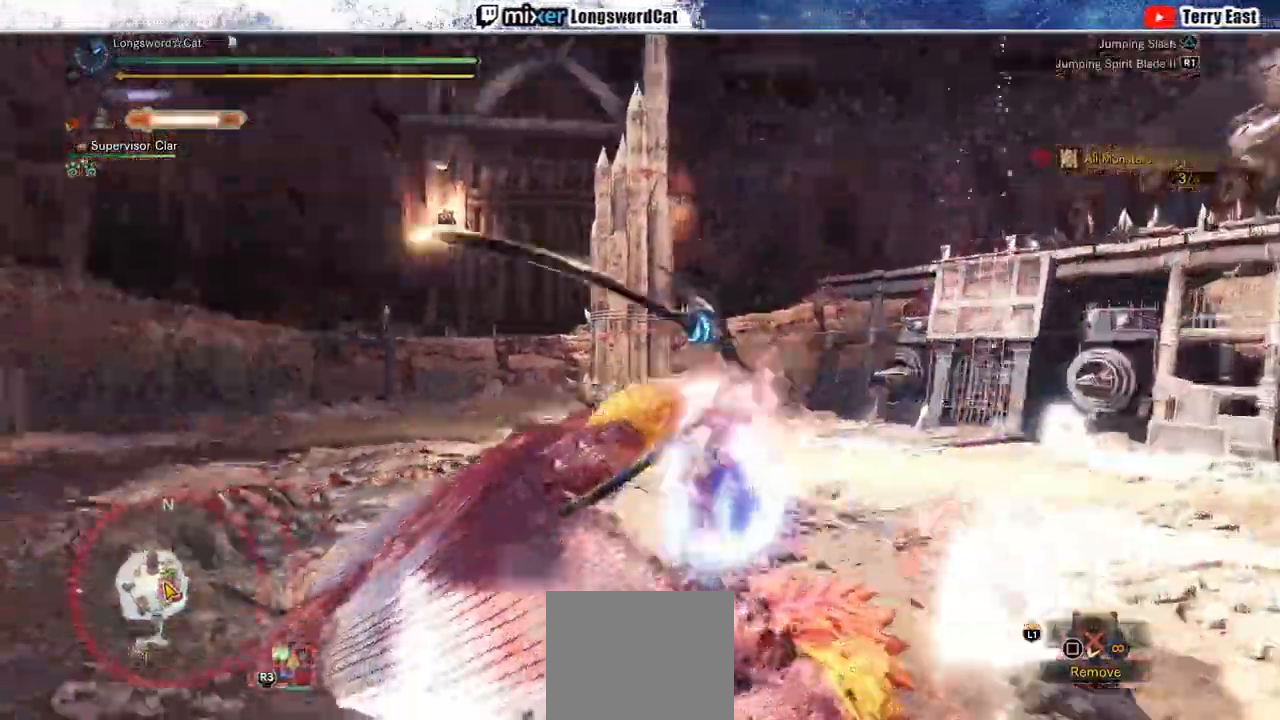
{"buttons": ["DPAD_LEFT"], "left_stick": "center", "right_stick": "center", "events": [[33, "R1", "down"], [50, "CIRCLE", "down"], [100, "CIRCLE", "up"], [117, "R1", "up"], [183, "R1", "down"], [267, "R1", "up"], [350, "R1", "down"], [433, "R1", "up"], [450, "DPAD_LEFT", "down"]]}
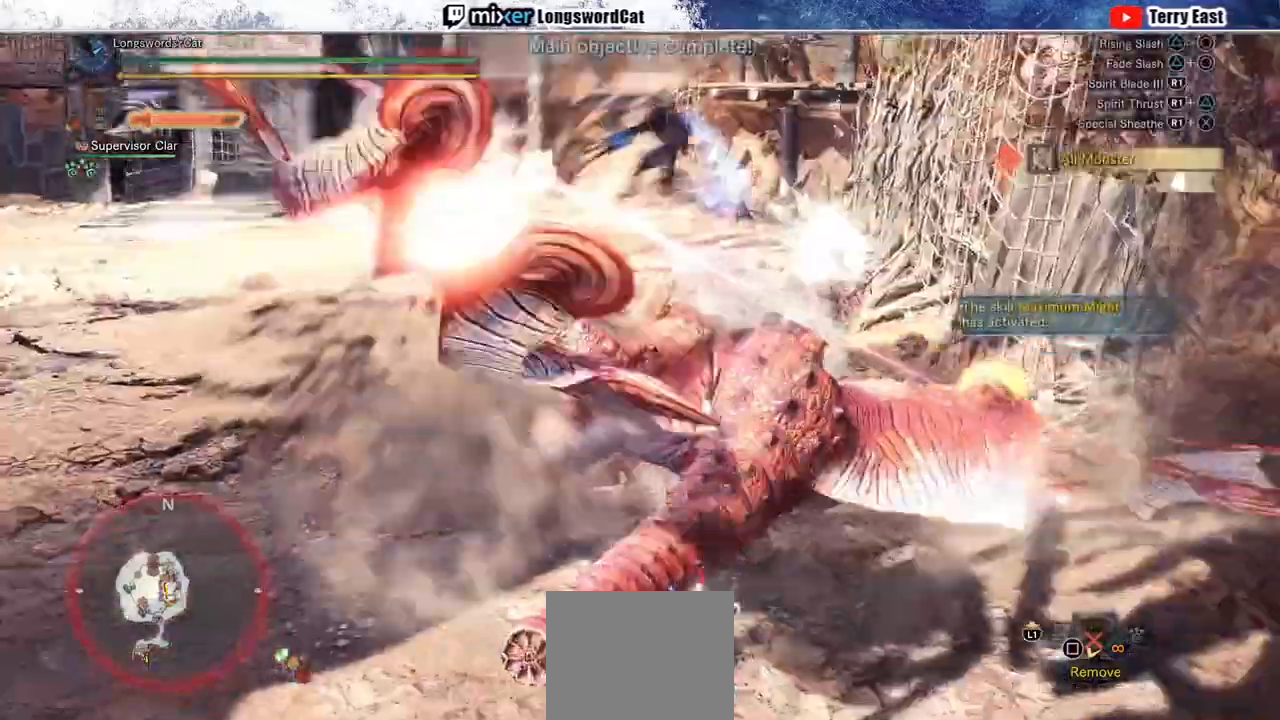
{"buttons": [], "left_stick": "center", "right_stick": "center", "events": [[17, "R1", "down"], [67, "DPAD_LEFT", "up"], [100, "R1", "up"], [167, "R1", "down"], [200, "DPAD_LEFT", "down"], [267, "R1", "up"], [317, "DPAD_LEFT", "up"]]}
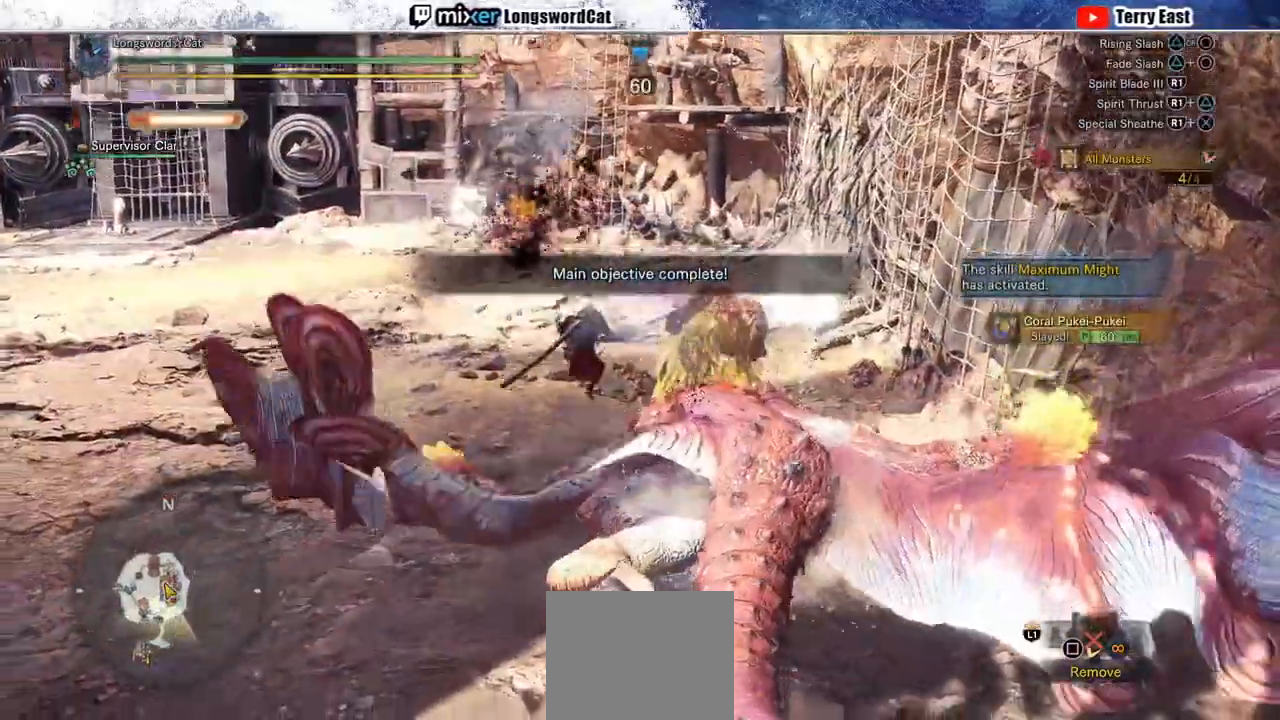
{"buttons": ["R1"], "left_stick": "center", "right_stick": "center", "events": [[33, "right_stick", "left"], [117, "right_stick", "center"], [133, "R1", "down"], [217, "R1", "up"], [300, "R1", "down"], [383, "R1", "up"], [450, "R1", "down"]]}
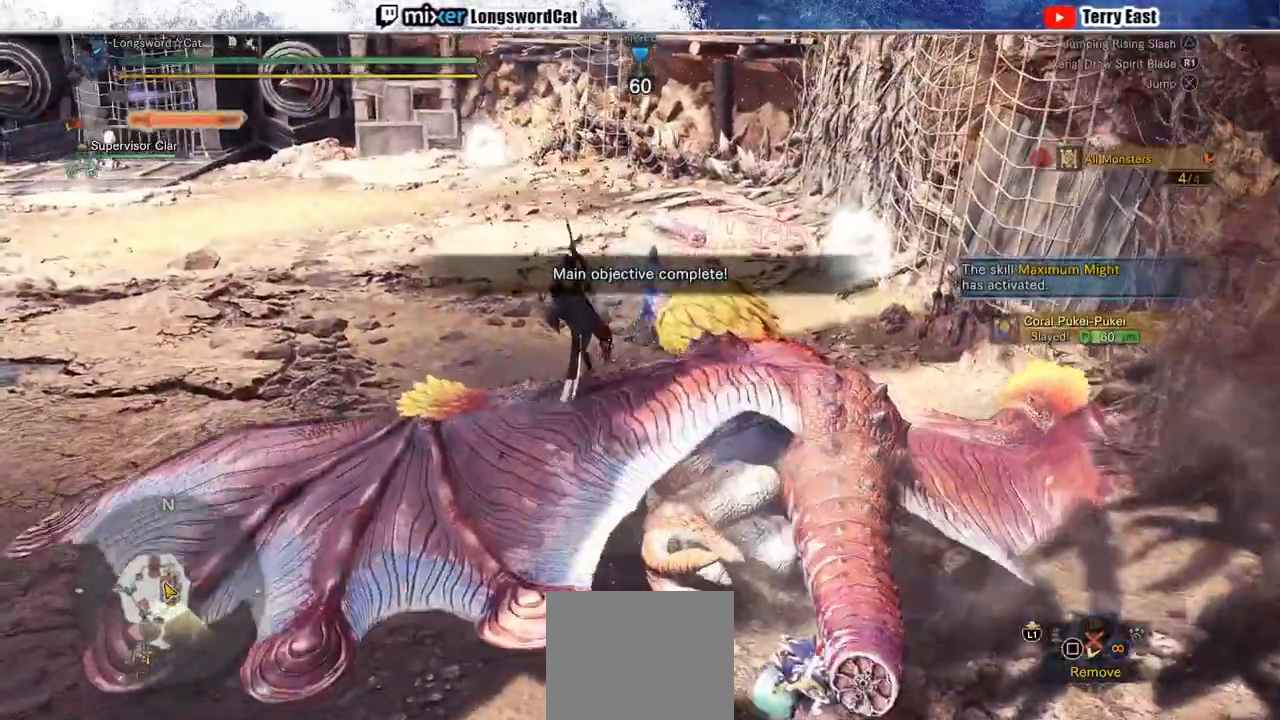
{"buttons": [], "left_stick": "center", "right_stick": "center", "events": [[50, "R1", "up"], [117, "R1", "down"], [183, "DPAD_RIGHT", "down"], [200, "R1", "up"], [250, "DPAD_RIGHT", "up"]]}
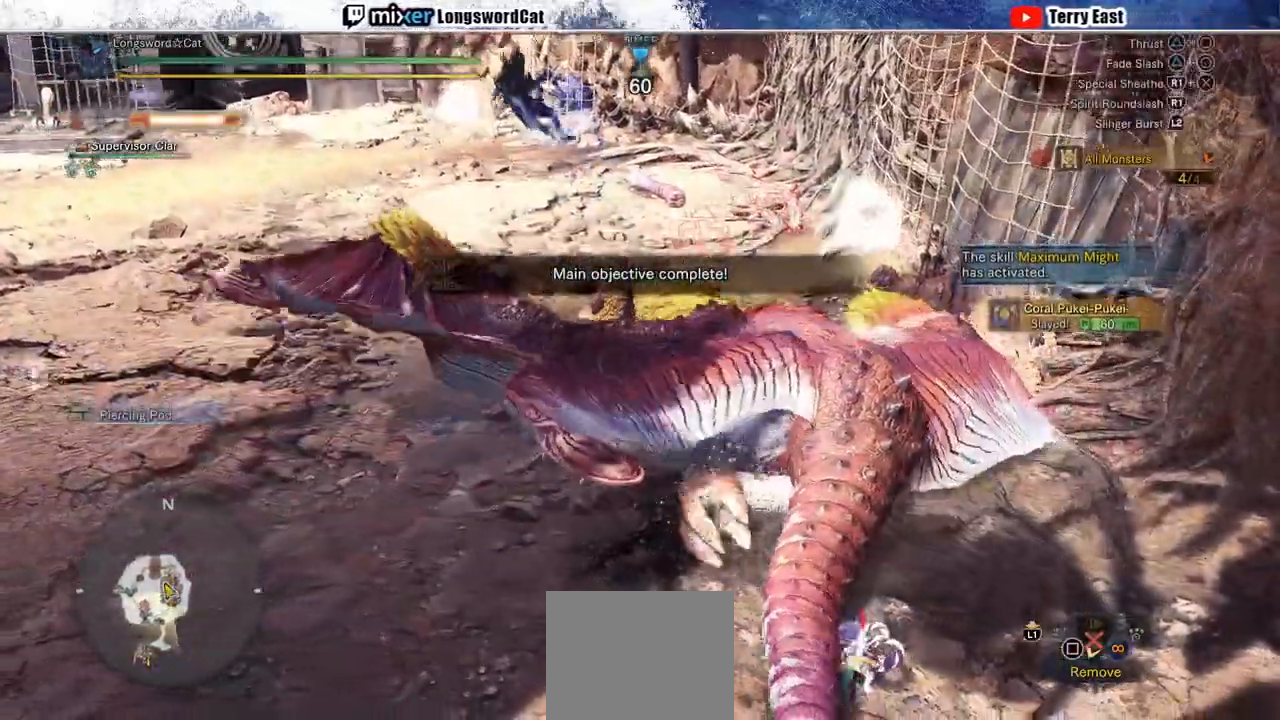
{"buttons": [], "left_stick": "up-right", "right_stick": "center", "events": [[33, "left_stick", "up-right"]]}
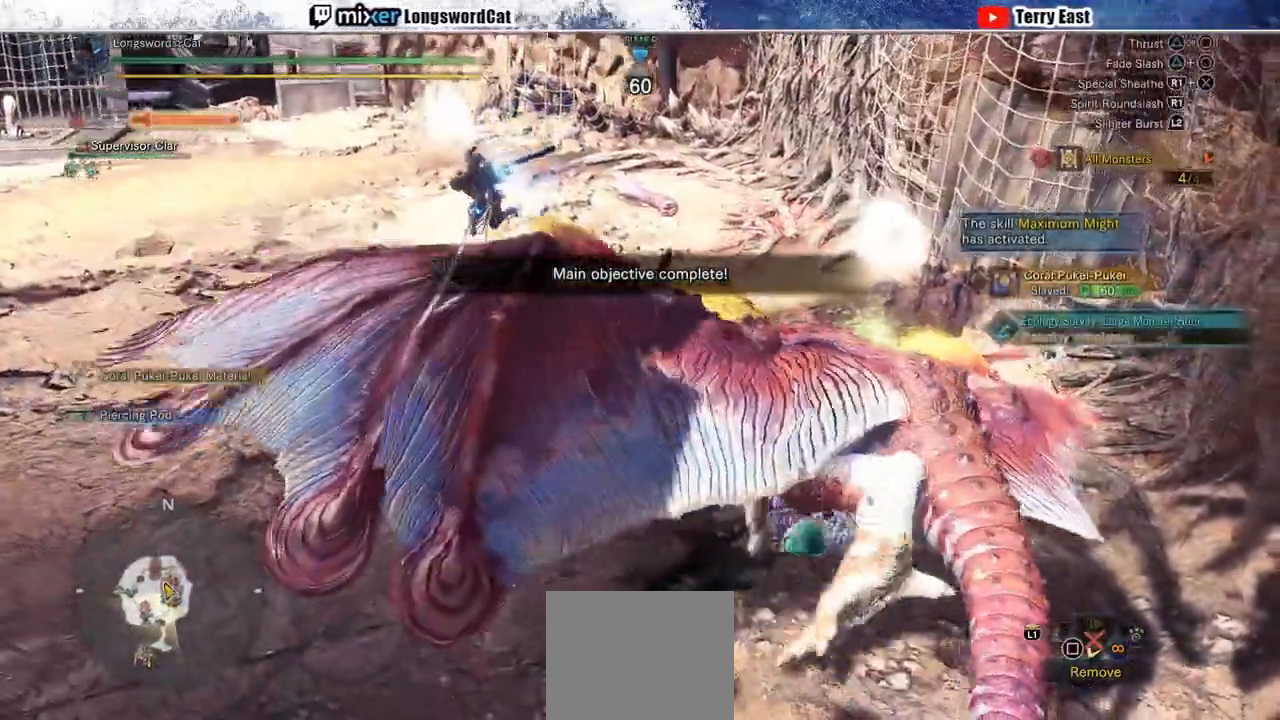
{"buttons": ["R1"], "left_stick": "center", "right_stick": "center", "events": [[17, "R1", "down"], [100, "R1", "up"], [183, "R1", "down"], [250, "R1", "up"], [333, "R1", "down"], [400, "R1", "up"], [450, "left_stick", "center"], [483, "R1", "down"]]}
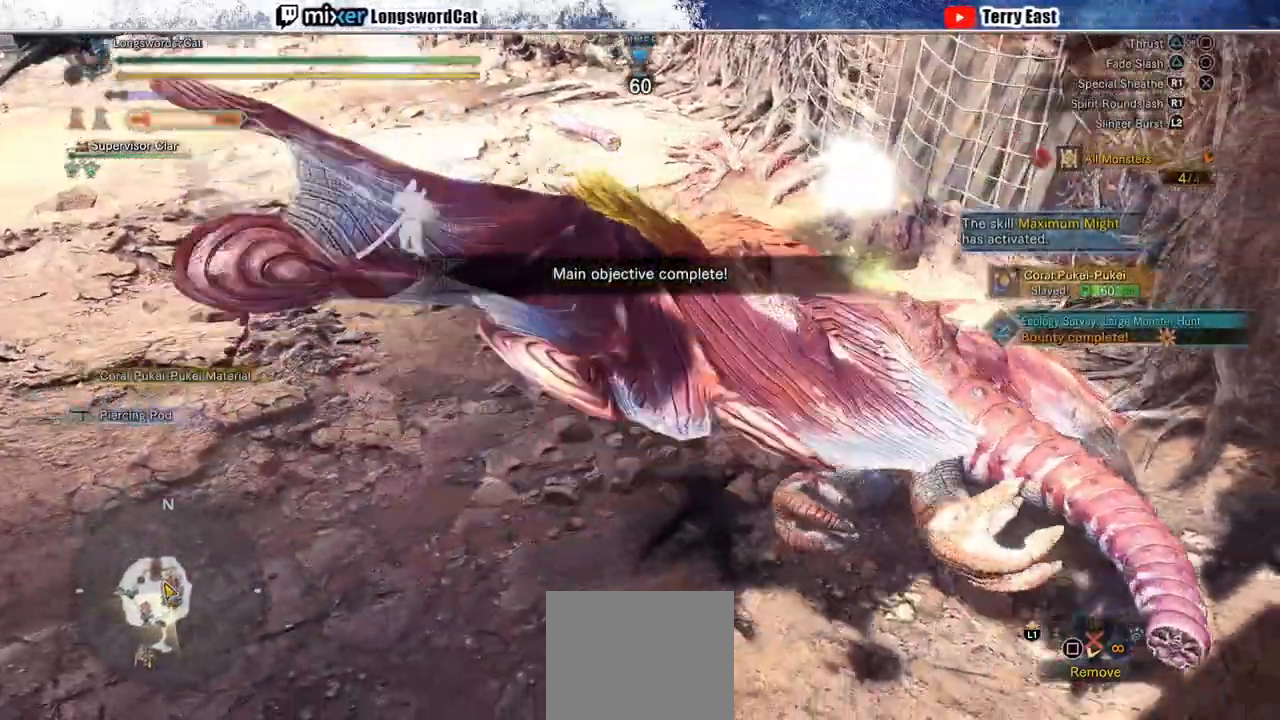
{"buttons": [], "left_stick": "center", "right_stick": "center", "events": [[67, "R1", "up"], [133, "R1", "down"], [233, "R1", "up"], [250, "DPAD_RIGHT", "down"], [300, "DPAD_RIGHT", "up"]]}
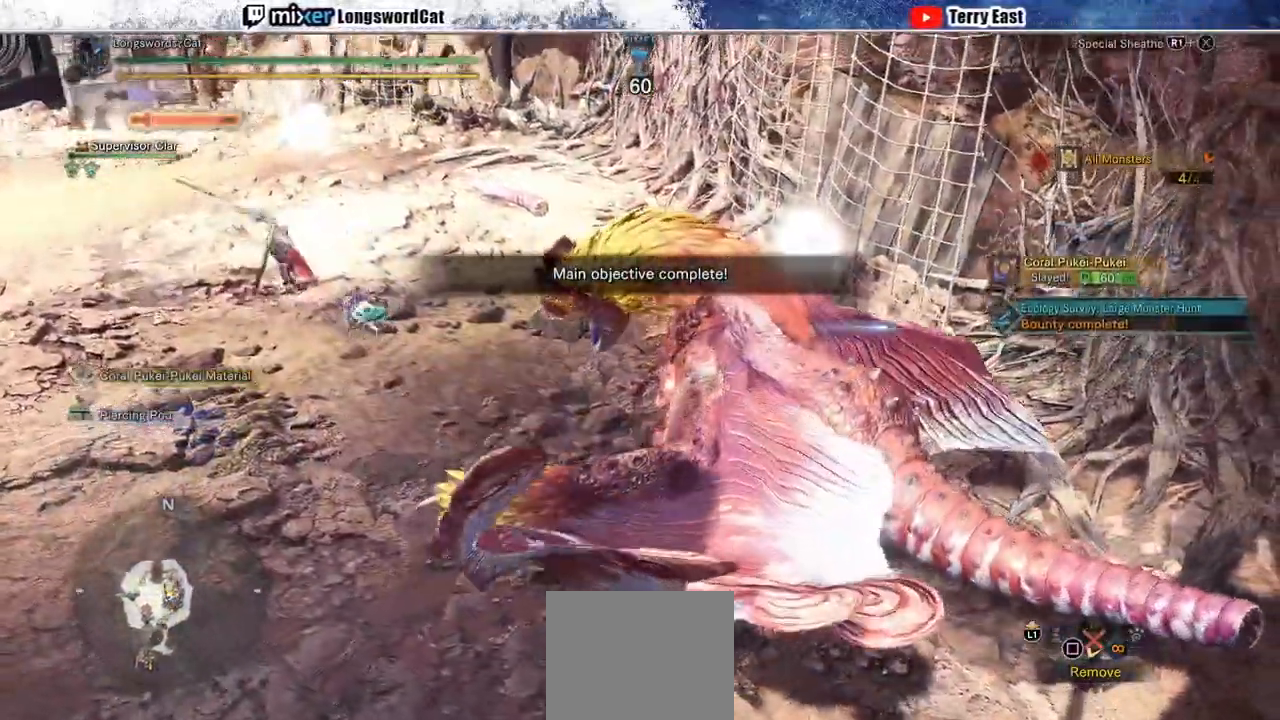
{"buttons": ["START"], "left_stick": "center", "right_stick": "center", "events": [[467, "START", "down"]]}
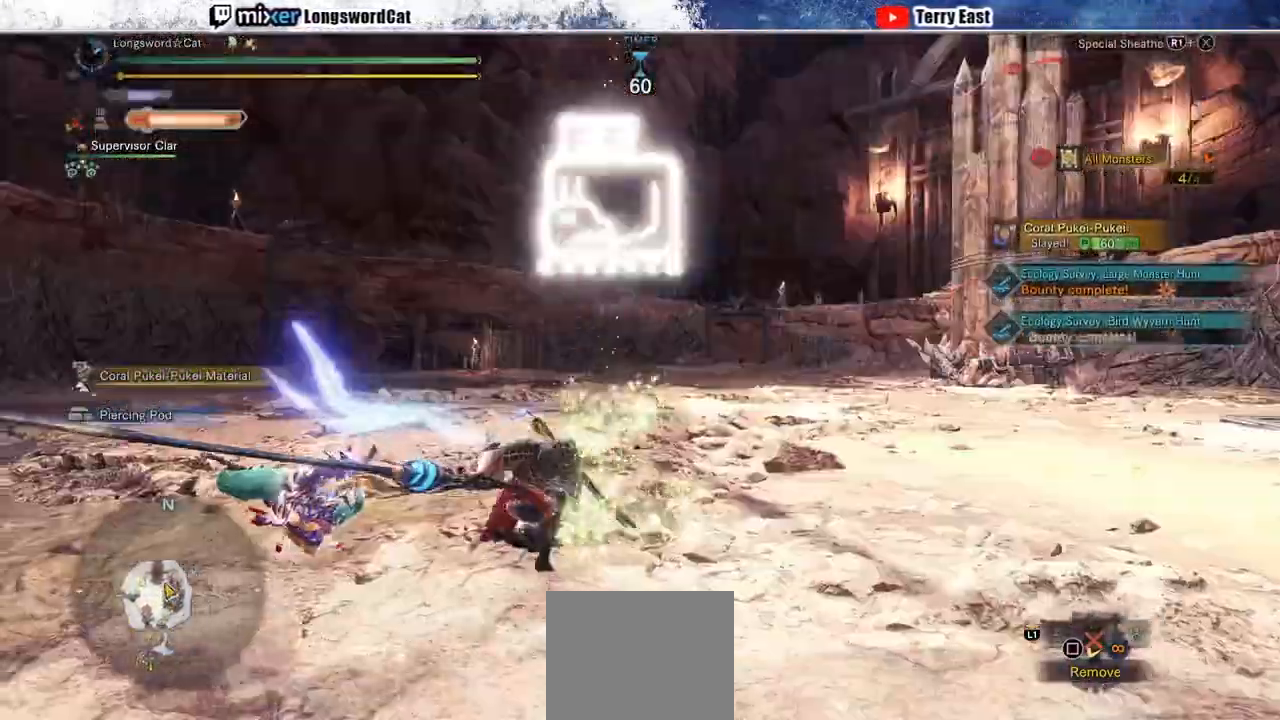
{"buttons": [], "left_stick": "center", "right_stick": "center", "events": [[67, "START", "up"]]}
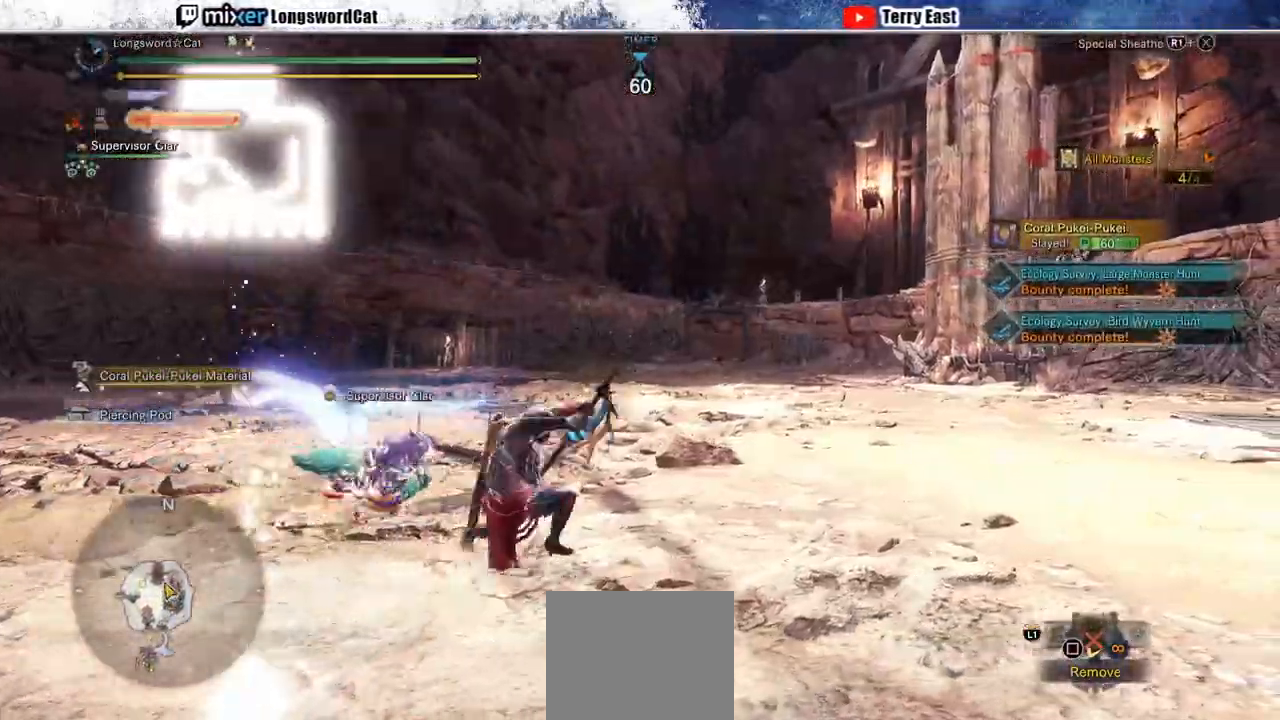
{"buttons": [], "left_stick": "center", "right_stick": "left", "events": [[333, "DPAD_LEFT", "down"], [367, "right_stick", "left"], [467, "DPAD_LEFT", "up"]]}
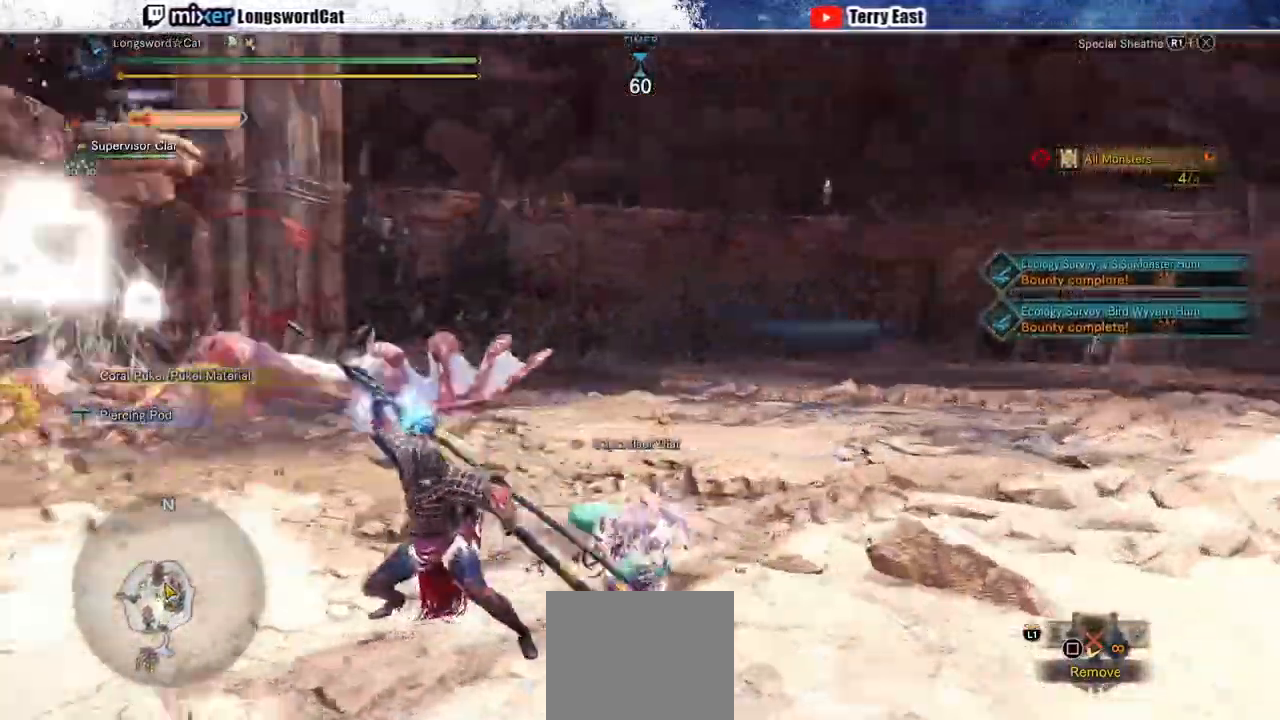
{"buttons": ["CROSS"], "left_stick": "up-left", "right_stick": "center", "events": [[67, "right_stick", "center"], [83, "SQUARE", "down"], [167, "SQUARE", "up"], [200, "left_stick", "up-left"], [233, "SQUARE", "down"], [317, "SQUARE", "up"], [417, "SQUARE", "down"], [500, "CROSS", "down"], [500, "SQUARE", "up"]]}
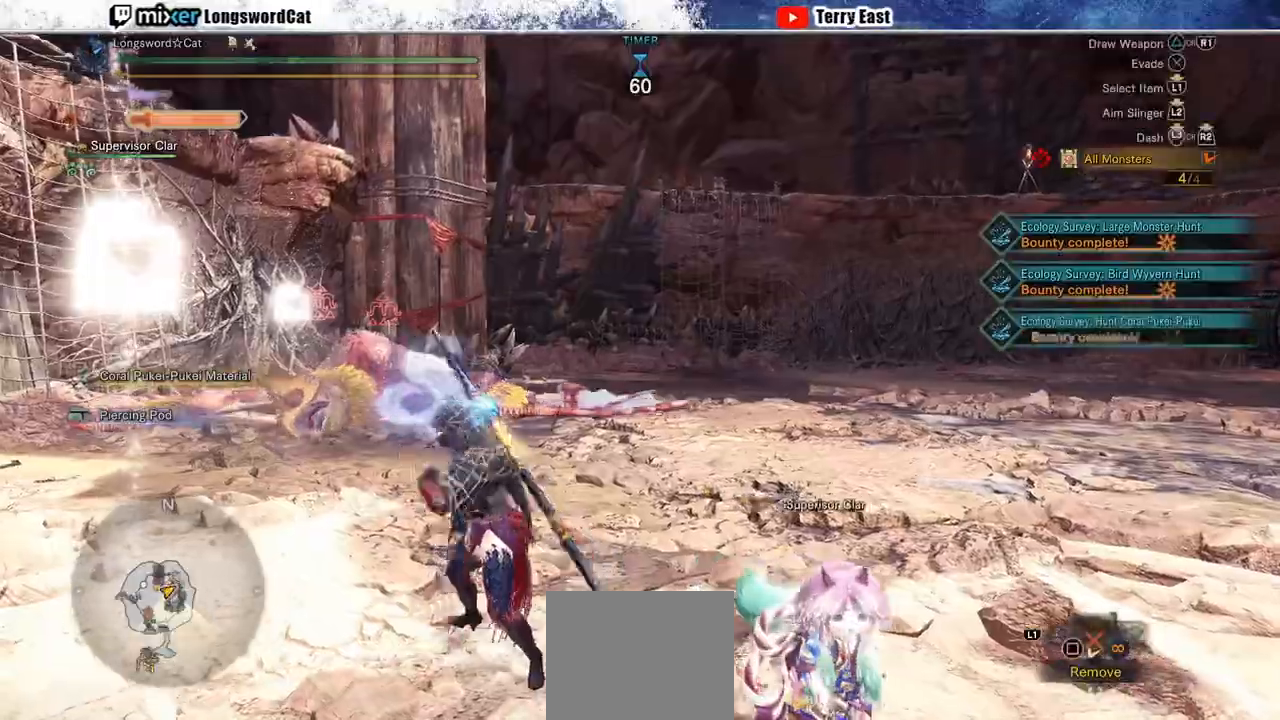
{"buttons": [], "left_stick": "center", "right_stick": "center"}
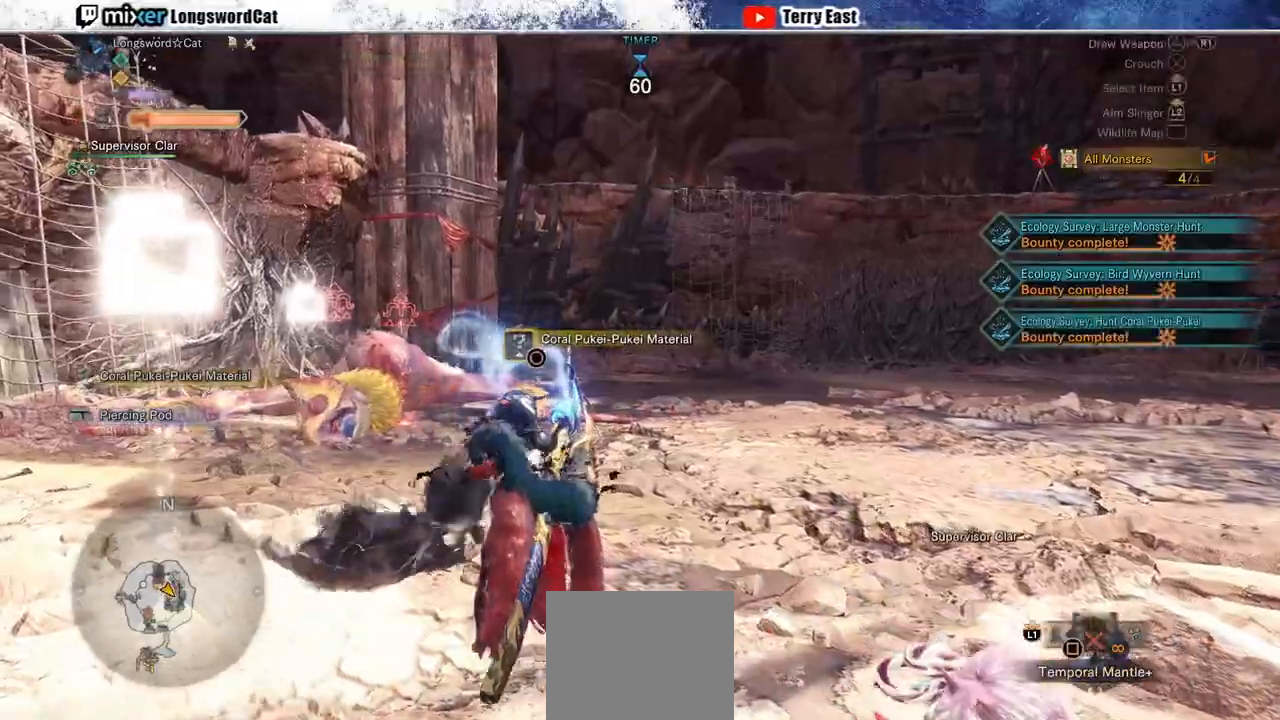
{"buttons": ["CIRCLE"], "left_stick": "left", "right_stick": "center", "events": [[133, "left_stick", "left"], [417, "CIRCLE", "down"]]}
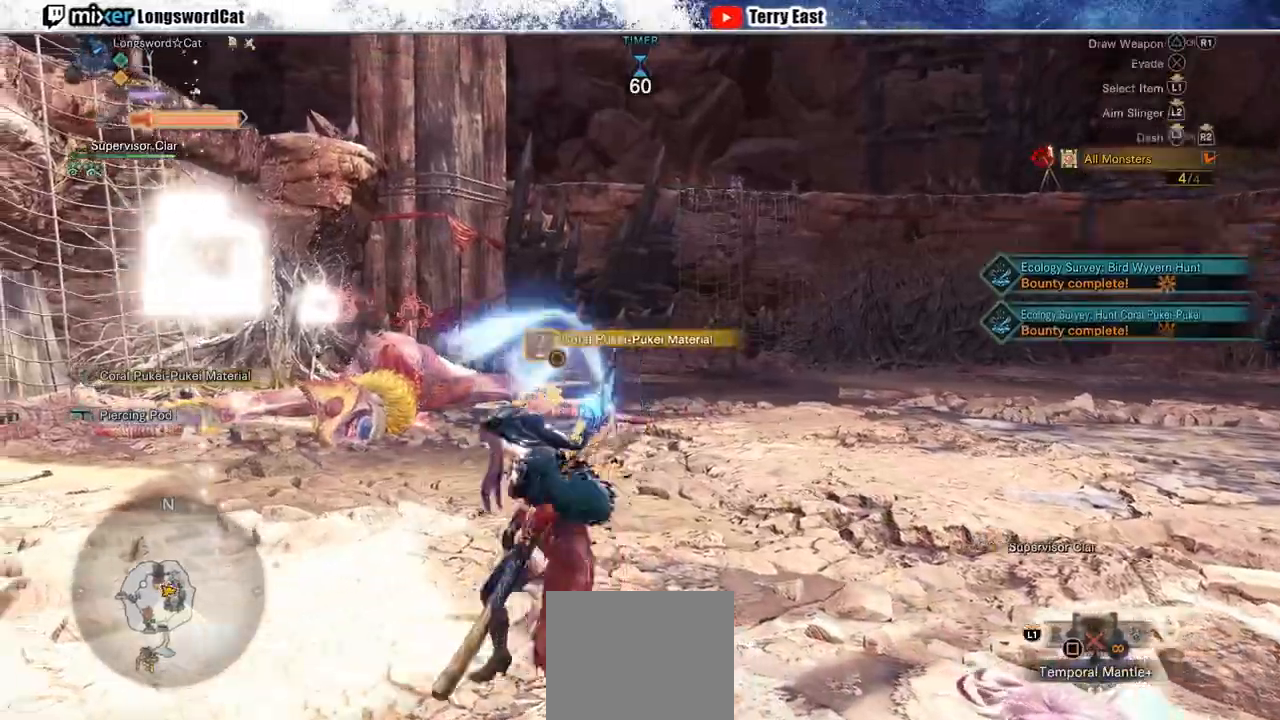
{"buttons": ["CIRCLE"], "left_stick": "up-left", "right_stick": "center", "events": [[67, "CROSS", "down"], [67, "left_stick", "center"], [133, "CROSS", "up"], [217, "CROSS", "down"], [350, "CIRCLE", "up"], [350, "CROSS", "up"], [367, "left_stick", "up-left"], [417, "CIRCLE", "down"]]}
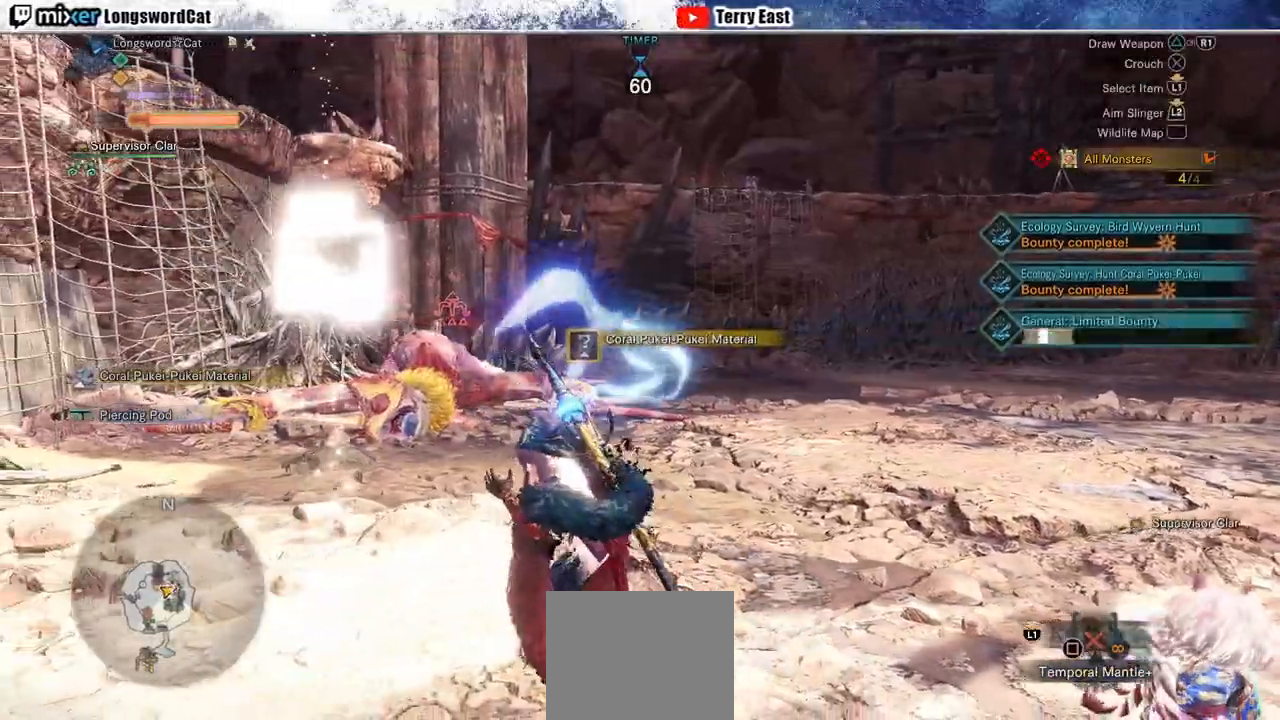
{"buttons": ["R1", "R2"], "left_stick": "up-left", "right_stick": "center"}
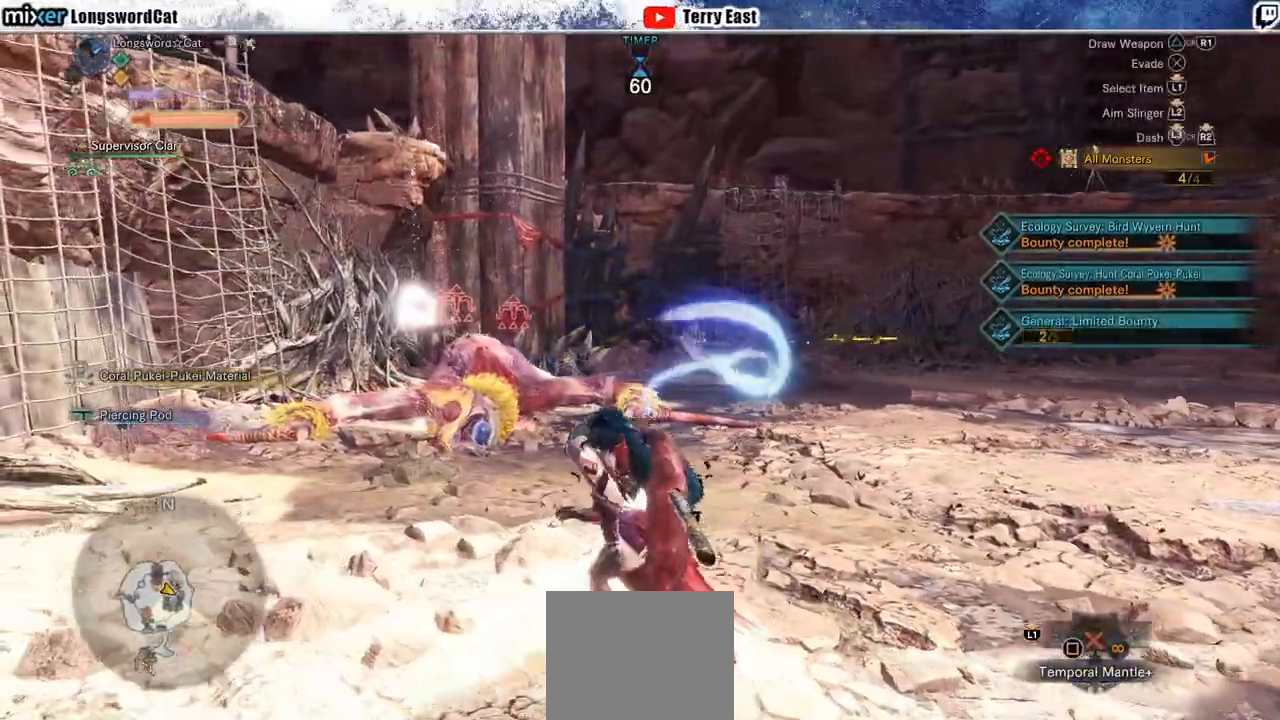
{"buttons": ["R1", "R2"], "left_stick": "up-left", "right_stick": "center", "events": [[233, "R1", "up"], [433, "R1", "down"]]}